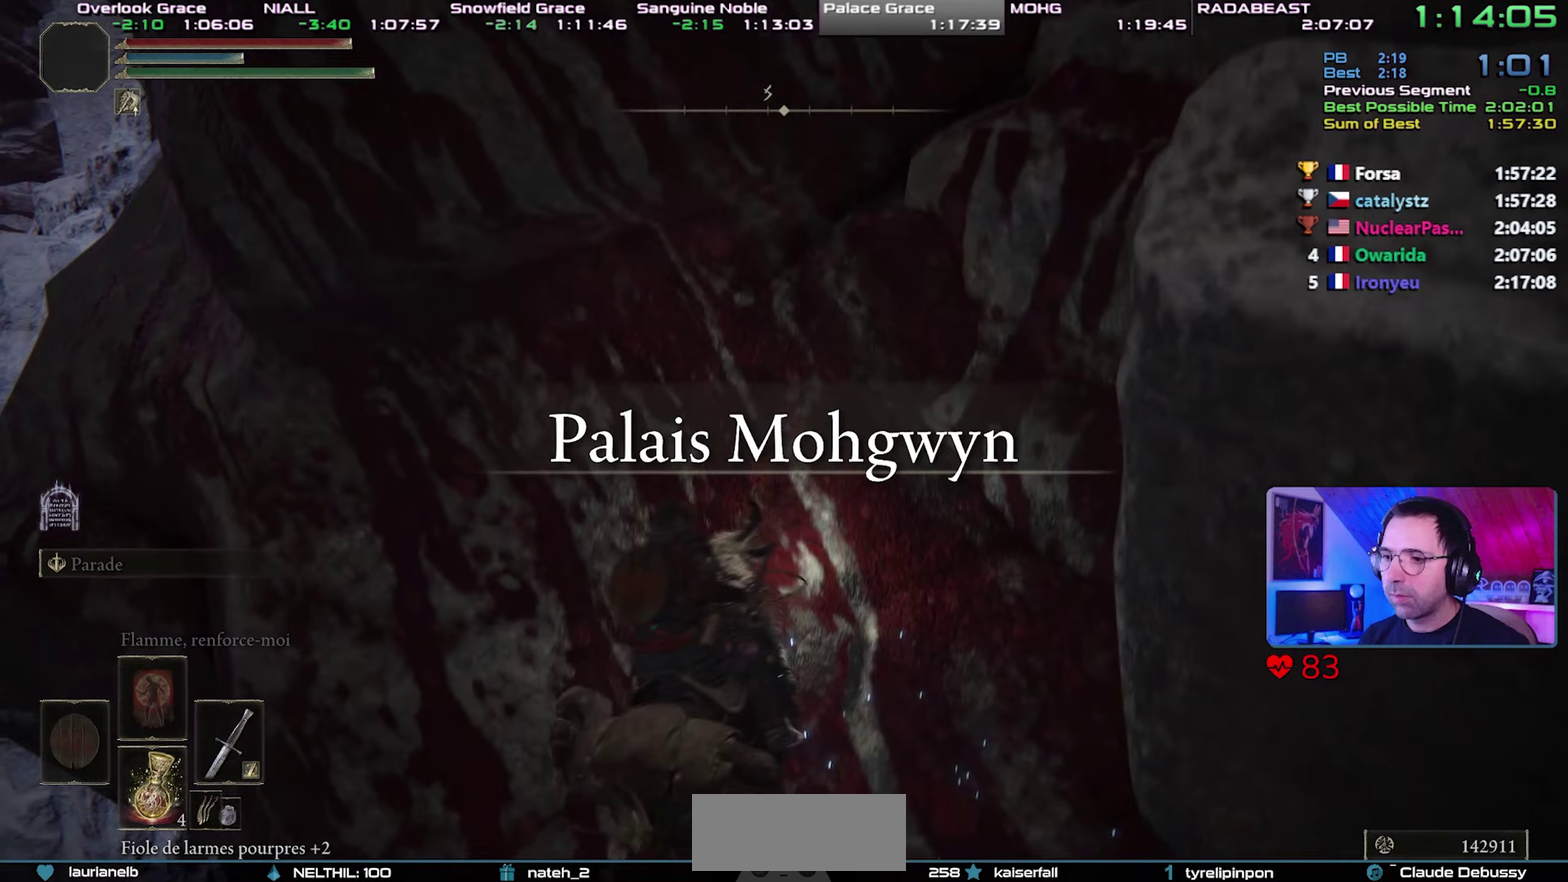
Gameplay with a controller (PlayStation layout); each line is a JSON object with the inputs held at the frame after it. "events" lists button and stick changes between this image and that frame as [ms after this image, input, new state], when the widget could be followed in between. Not read: L1 L3 R1 R3.
{"buttons": ["CROSS"], "events": [[217, "CROSS", "down"]]}
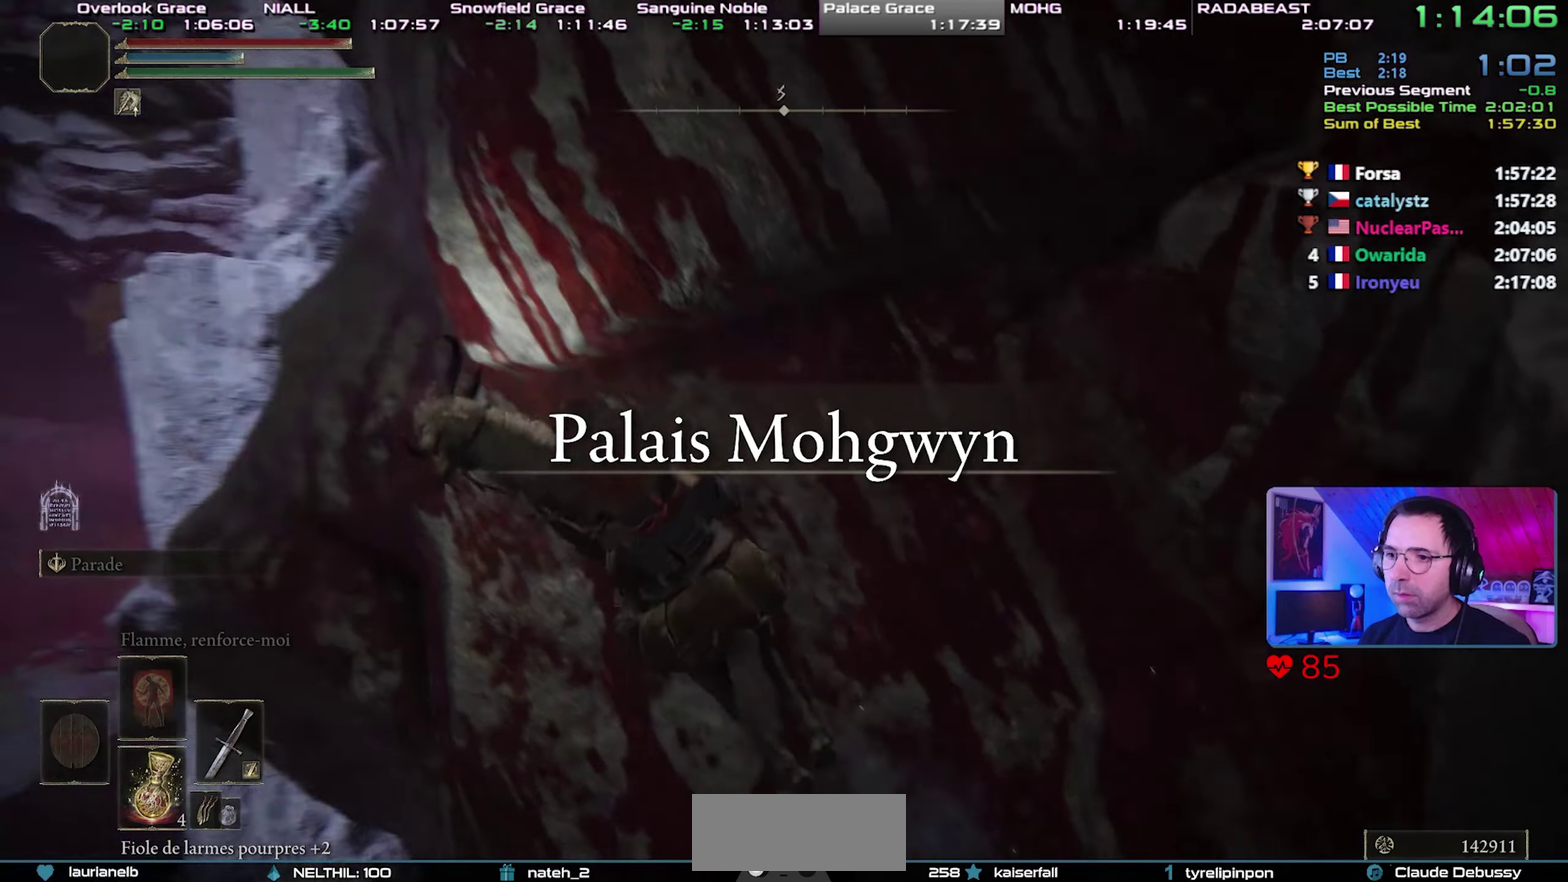
{"buttons": [], "events": [[50, "CROSS", "up"], [200, "CROSS", "down"], [400, "CROSS", "up"]]}
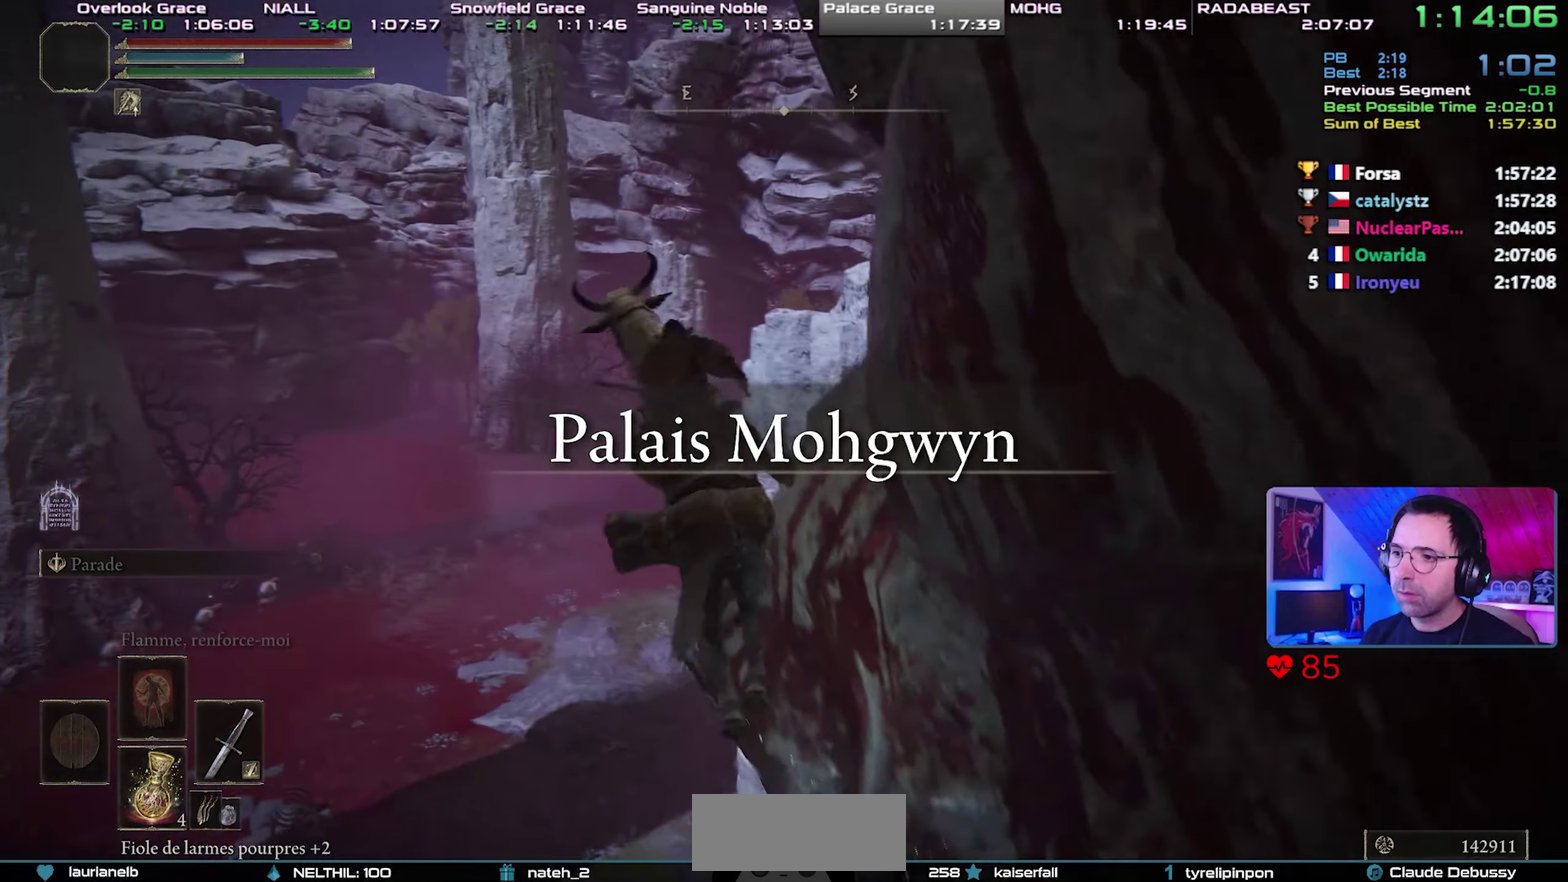
{"buttons": [], "events": []}
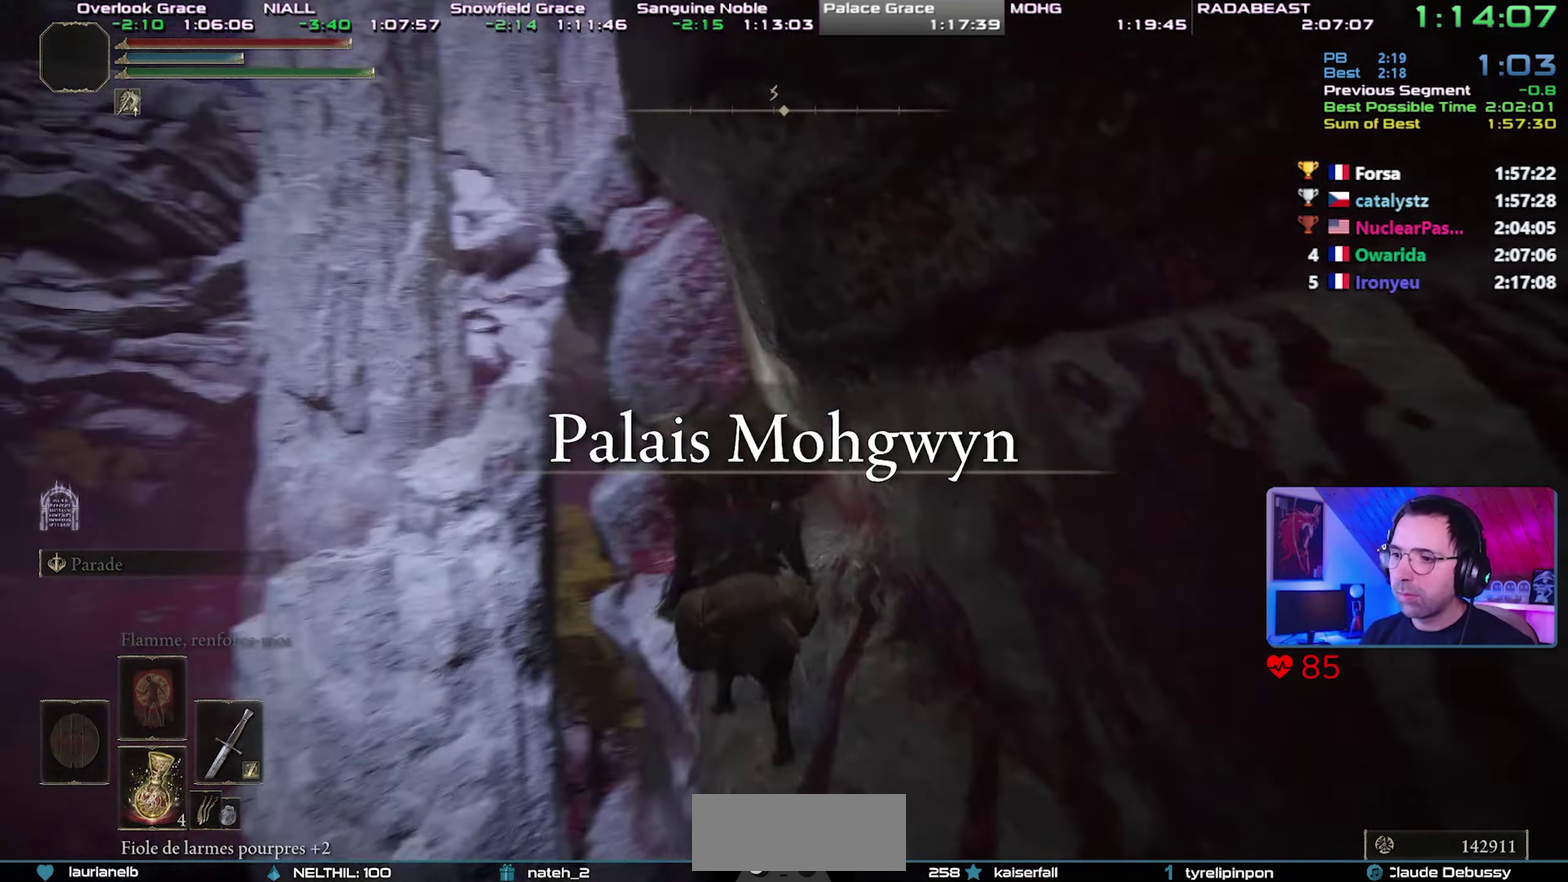
{"buttons": [], "events": [[150, "CROSS", "down"], [433, "CROSS", "up"]]}
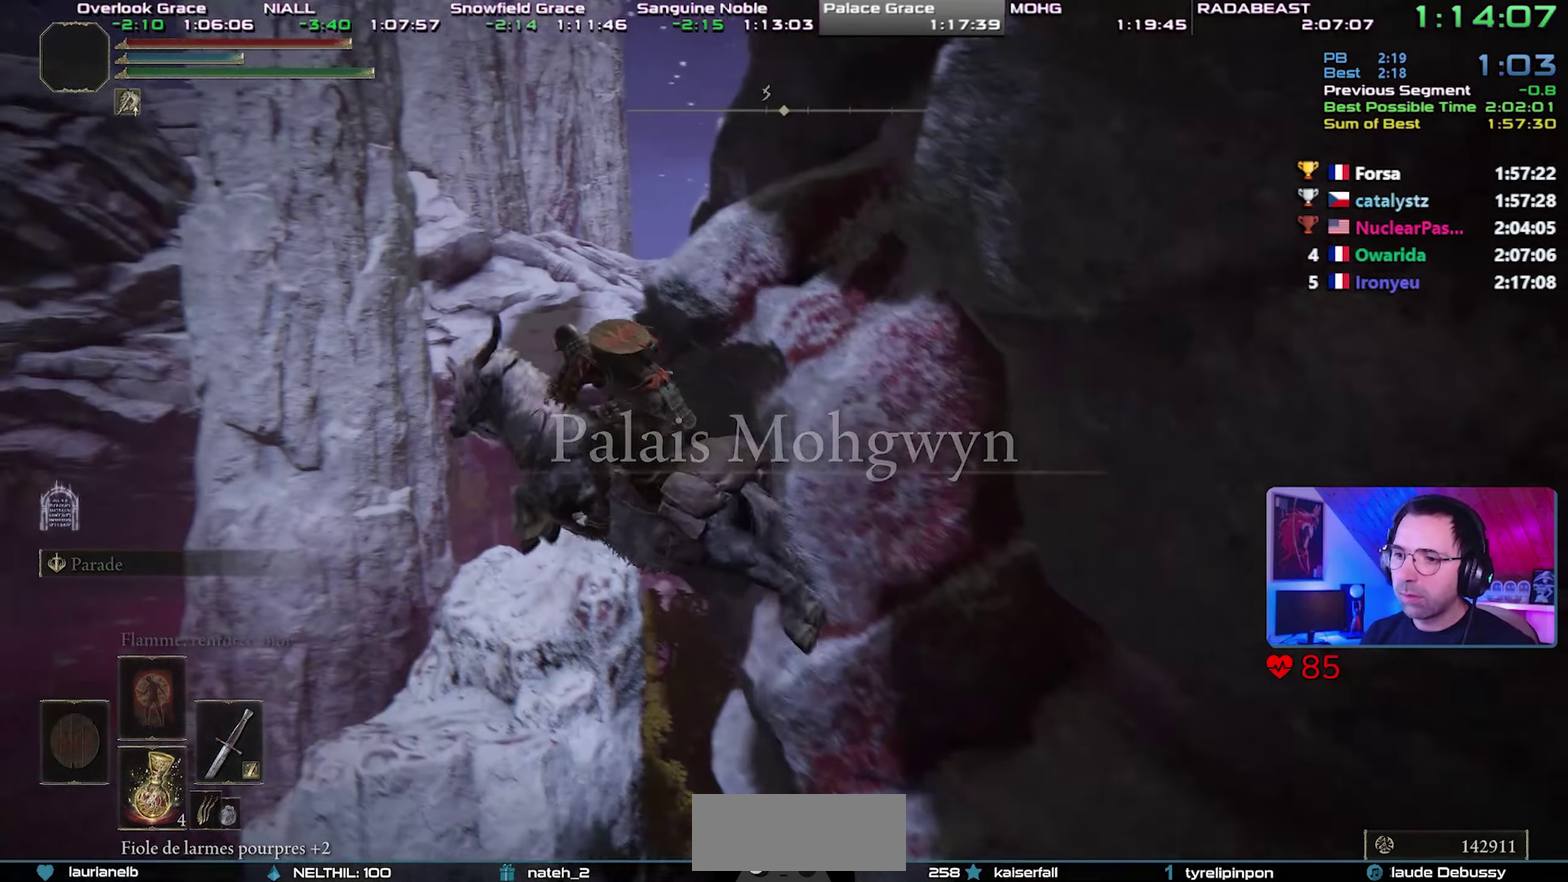
{"buttons": [], "events": []}
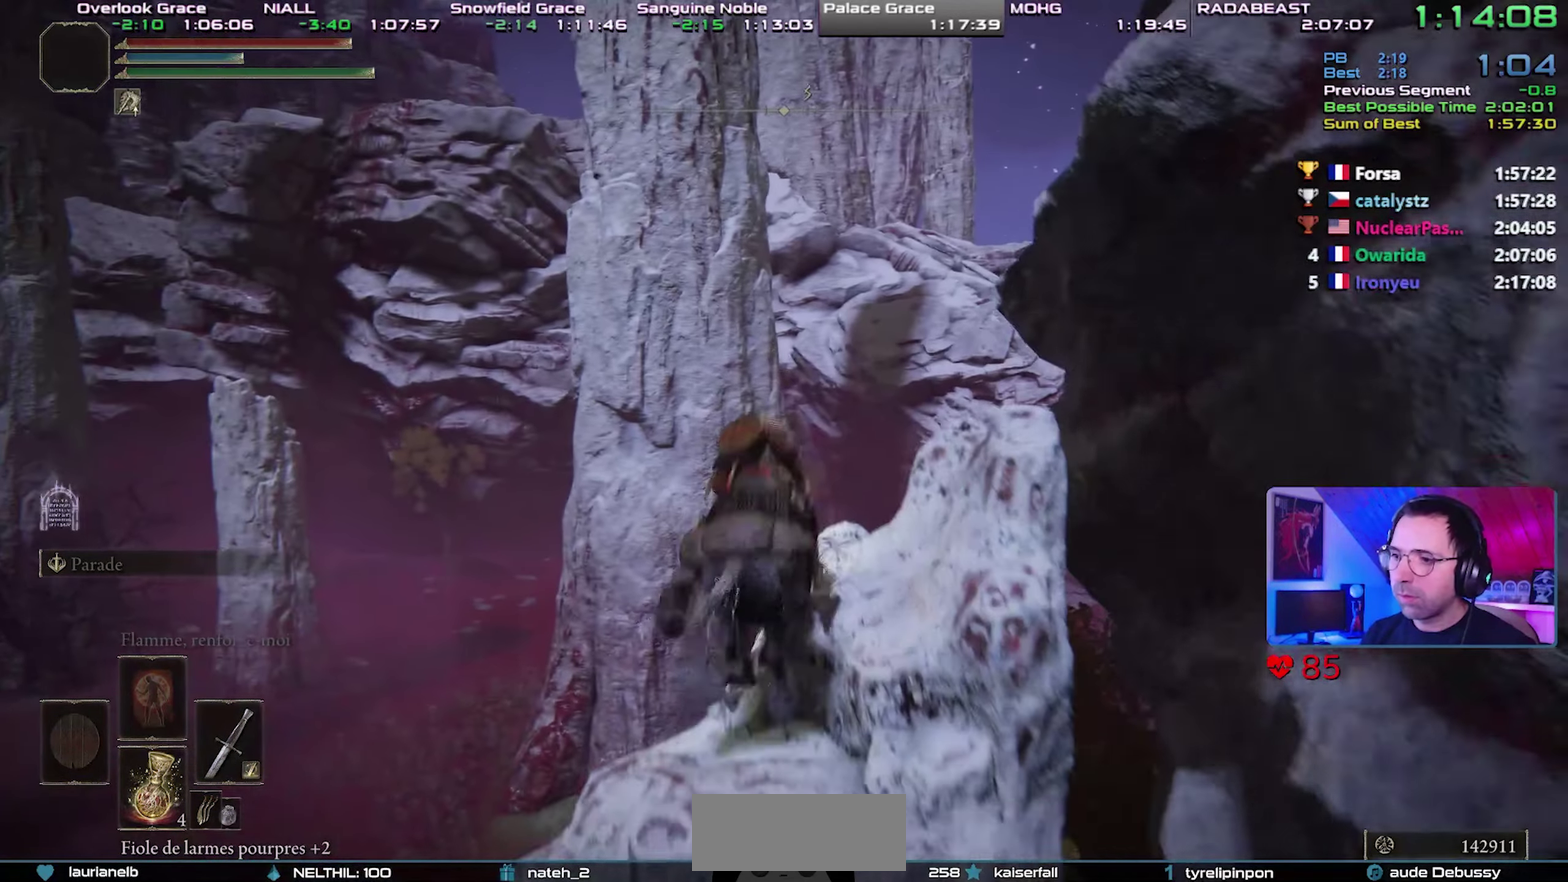
{"buttons": ["CROSS"], "events": [[33, "CROSS", "down"], [300, "CROSS", "up"], [417, "CROSS", "down"]]}
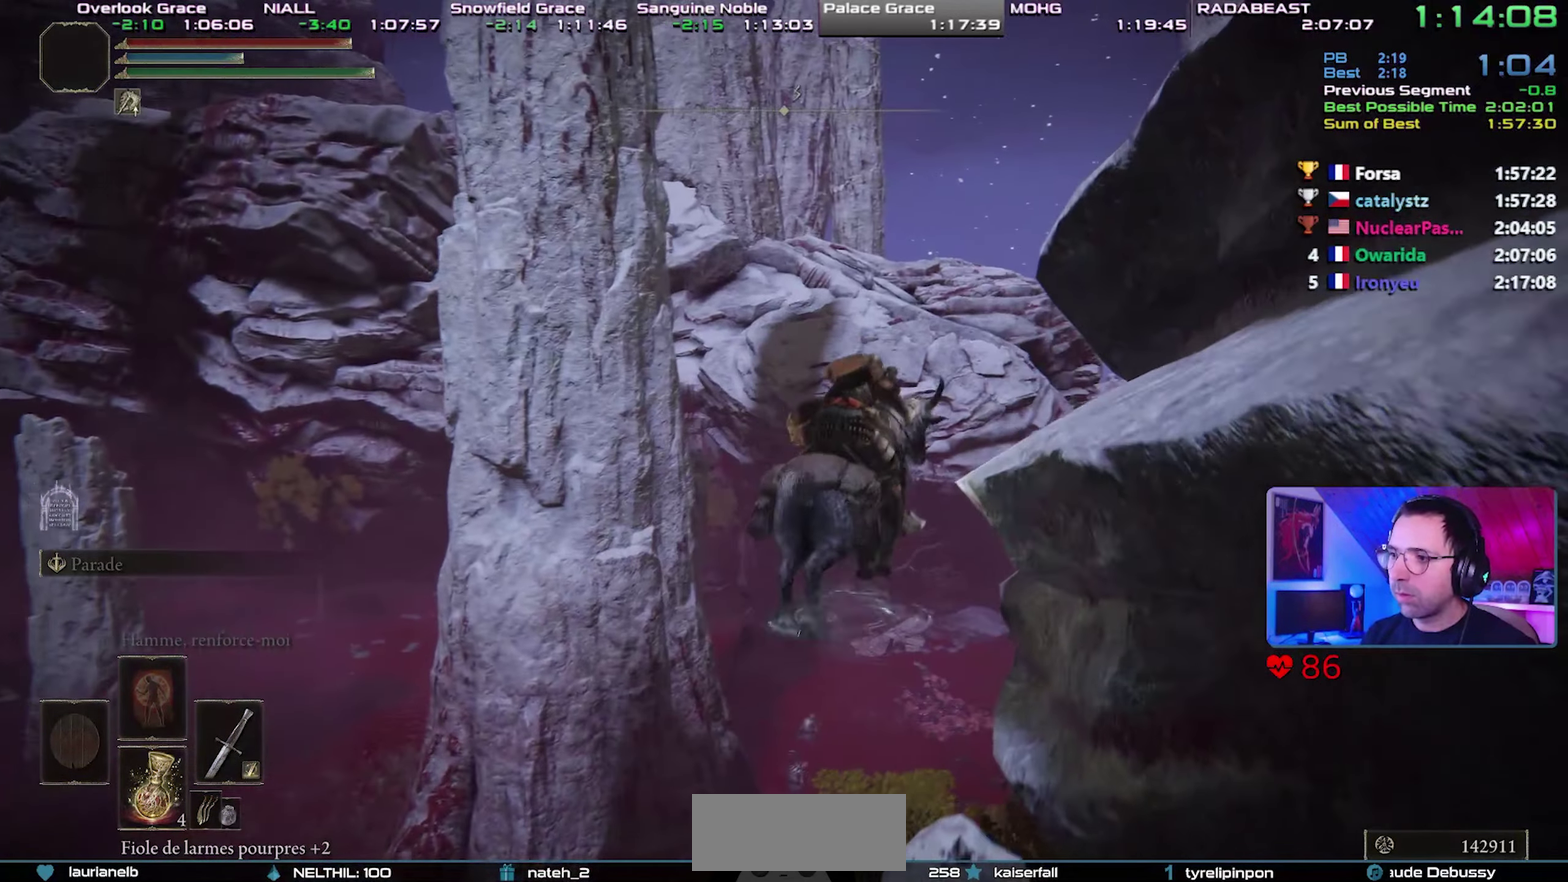
{"buttons": [], "events": [[100, "CROSS", "up"]]}